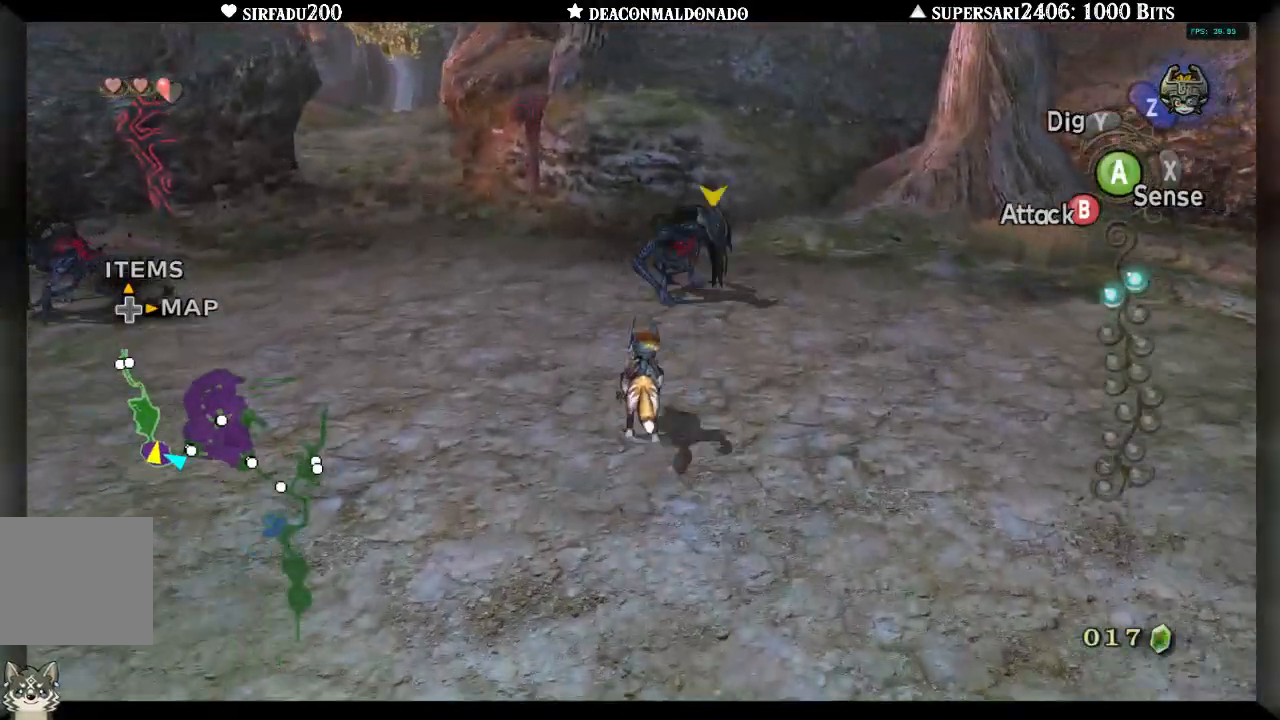
Gameplay with a controller (Nintendo layout); each line is a JSON object with the inputs held at the frame after it. "events" lists button and stick changes between this image and that frame as [ms after this image, input, new state], when the widget could be followed in between. Not read: L3 R3.
{"buttons": ["B"], "left_stick": "up", "right_stick": "center", "events": []}
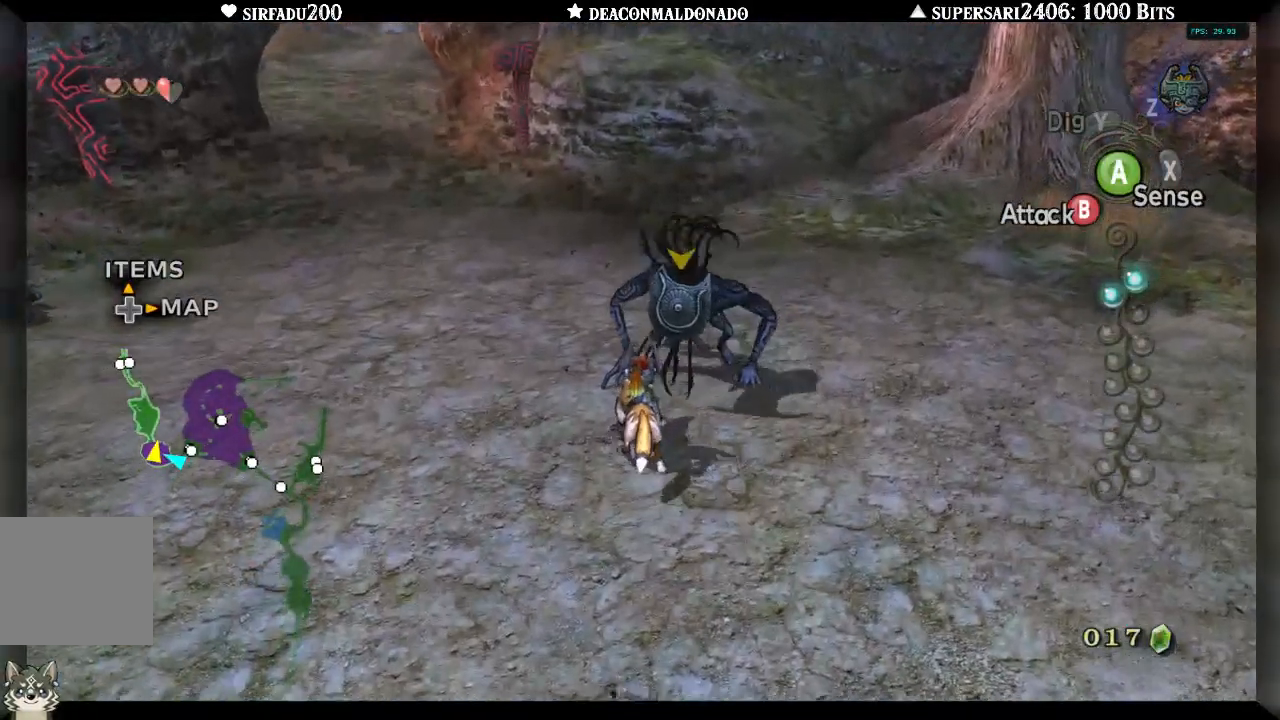
{"buttons": [], "left_stick": "up", "right_stick": "center", "events": [[500, "B", "up"]]}
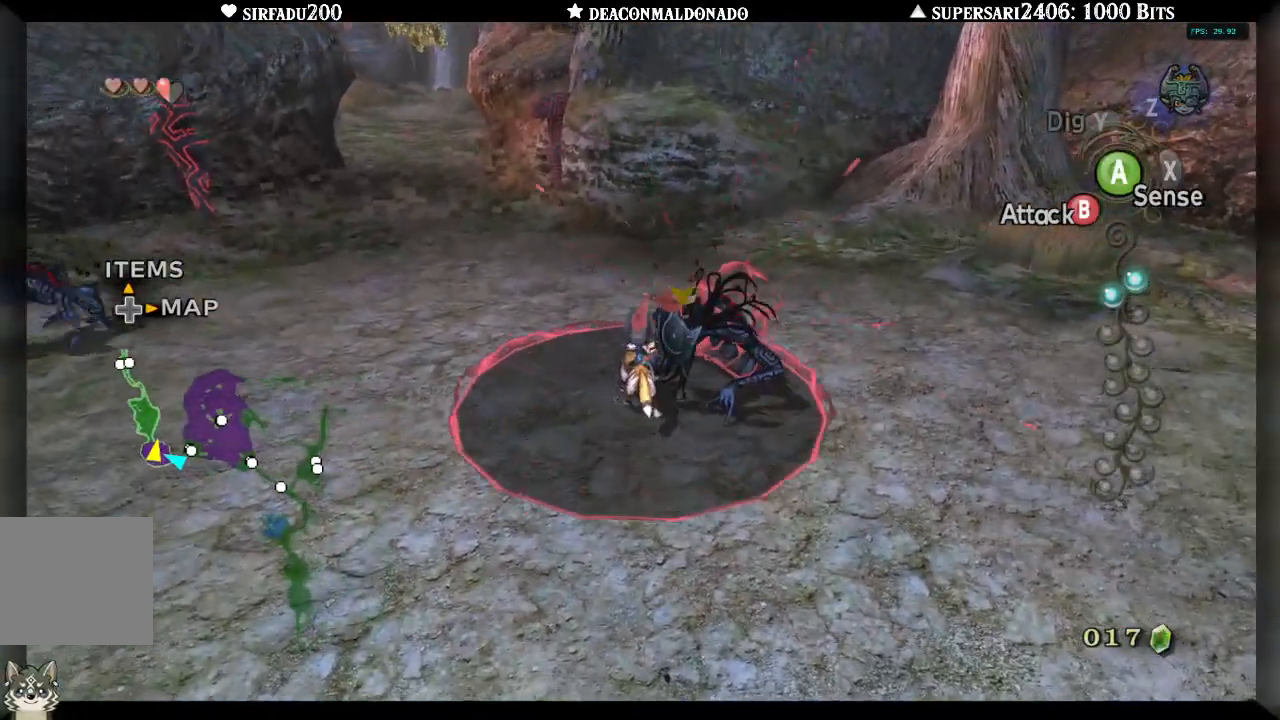
{"buttons": [], "left_stick": "down", "right_stick": "center", "events": [[67, "left_stick", "center"], [117, "left_stick", "down-left"], [483, "left_stick", "down"]]}
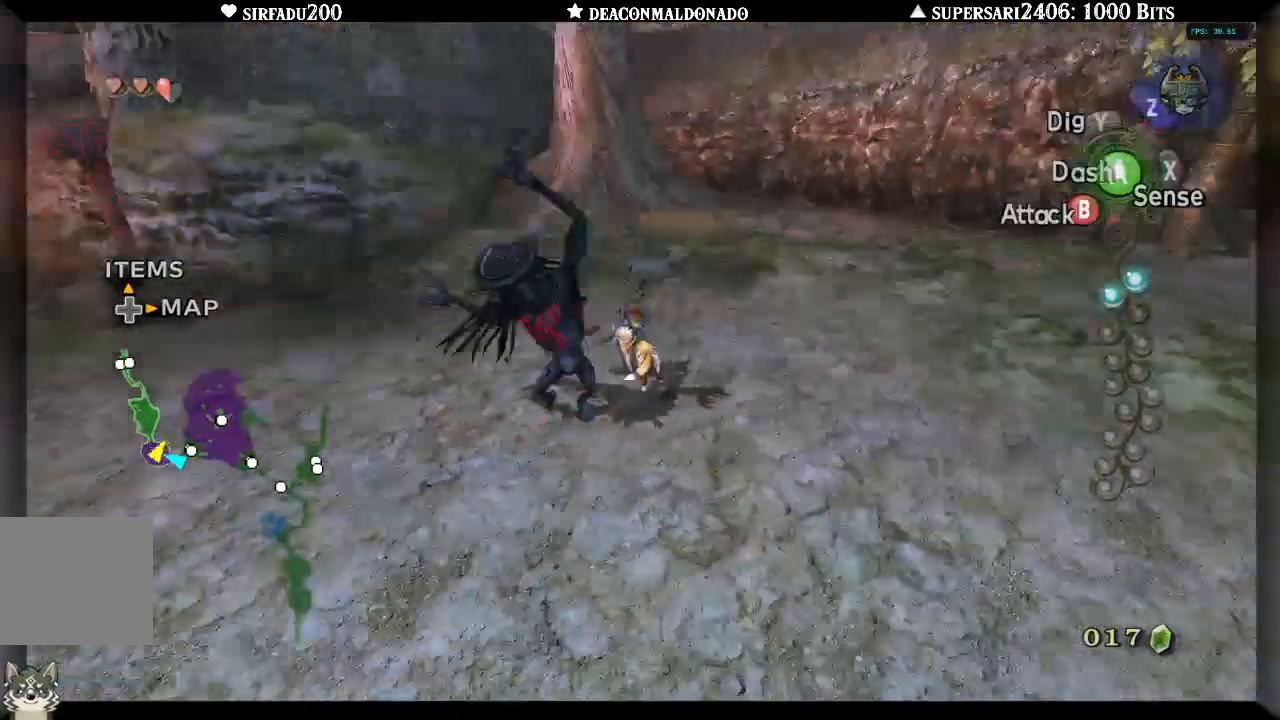
{"buttons": [], "left_stick": "left", "right_stick": "center", "events": [[350, "left_stick", "left"]]}
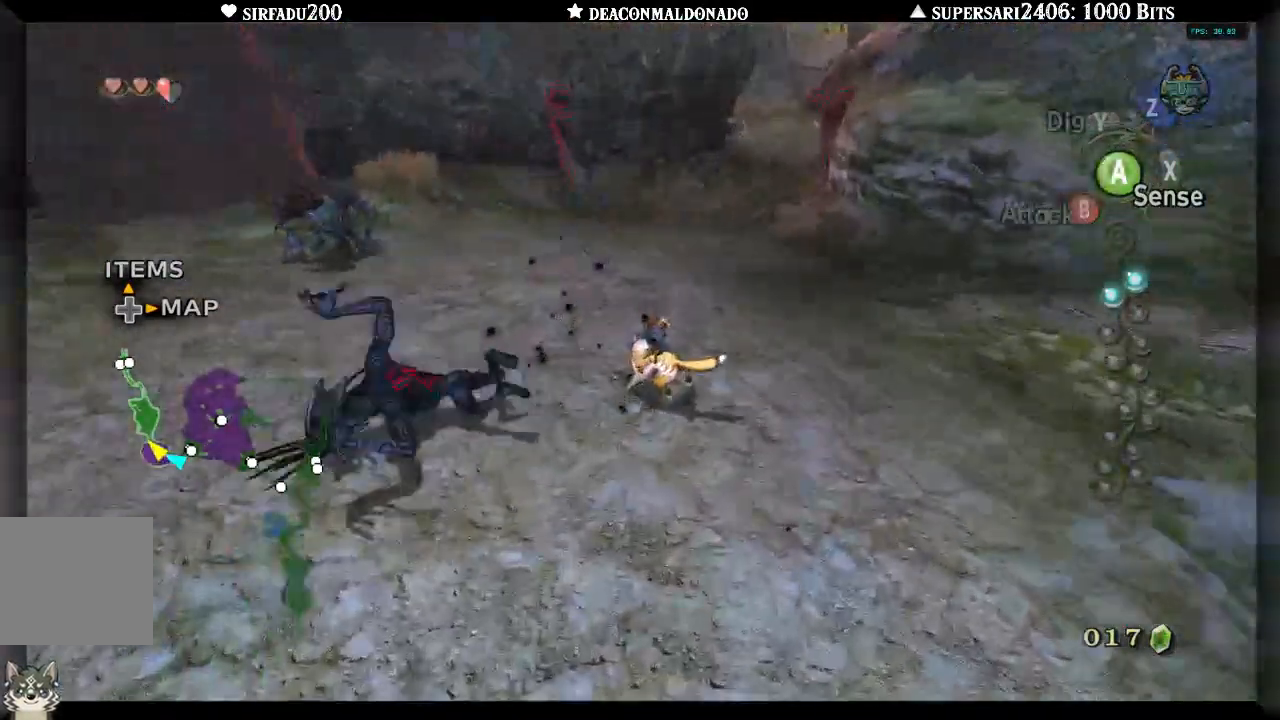
{"buttons": [], "left_stick": "left", "right_stick": "left", "events": [[333, "right_stick", "left"]]}
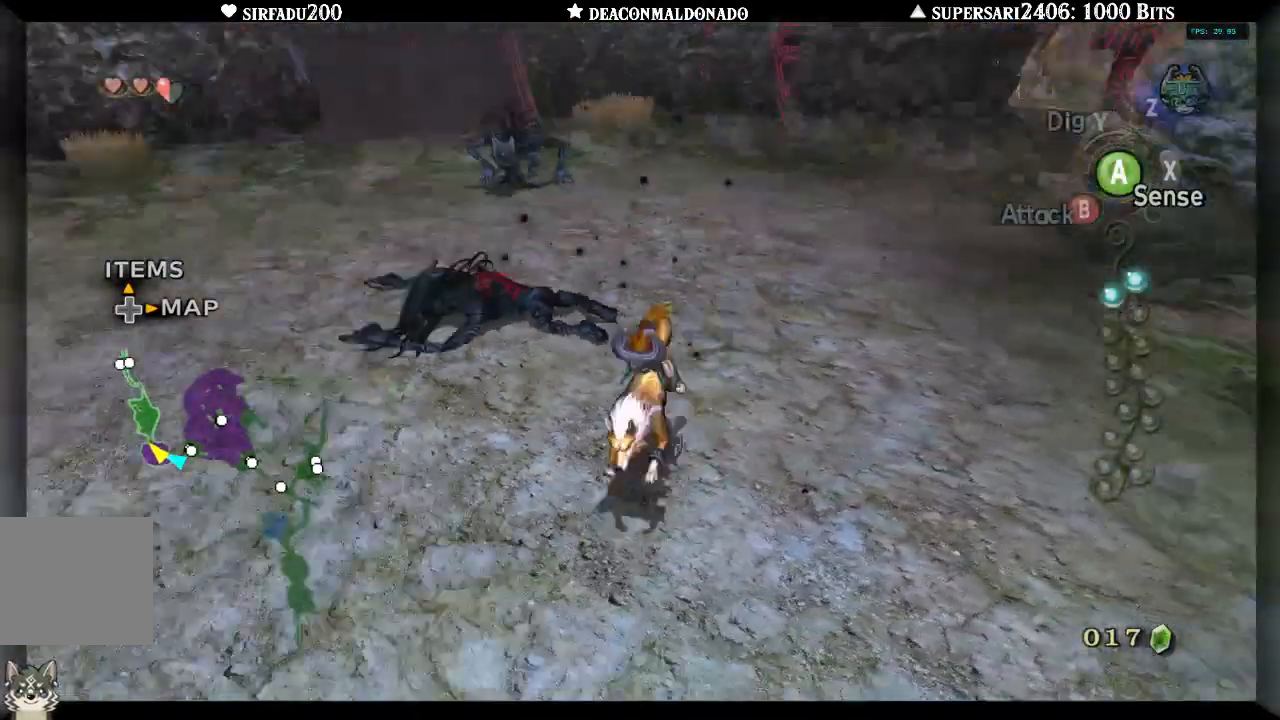
{"buttons": [], "left_stick": "up", "right_stick": "center", "events": [[100, "left_stick", "center"], [133, "right_stick", "center"], [150, "left_stick", "up"]]}
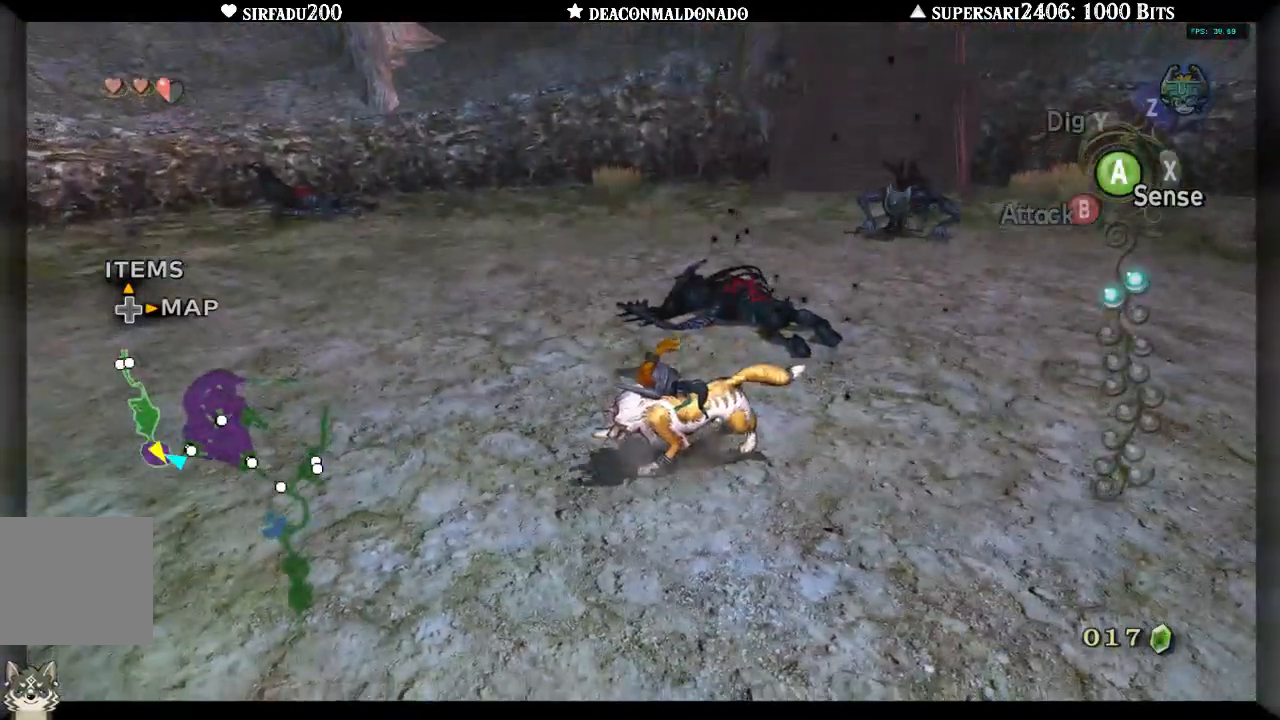
{"buttons": ["A"], "left_stick": "up", "right_stick": "center", "events": [[150, "right_stick", "left"], [283, "right_stick", "center"], [483, "A", "down"]]}
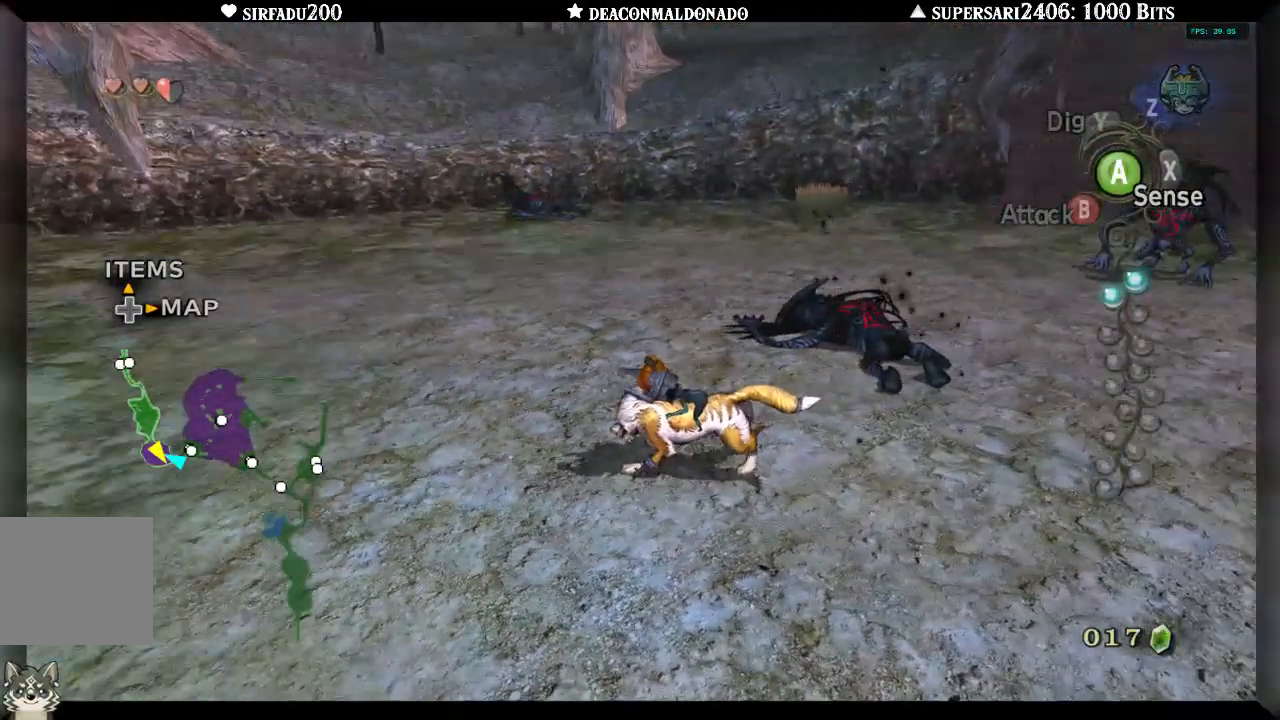
{"buttons": [], "left_stick": "up", "right_stick": "center", "events": [[83, "A", "up"], [183, "A", "down"], [233, "A", "up"], [333, "A", "down"], [433, "A", "up"]]}
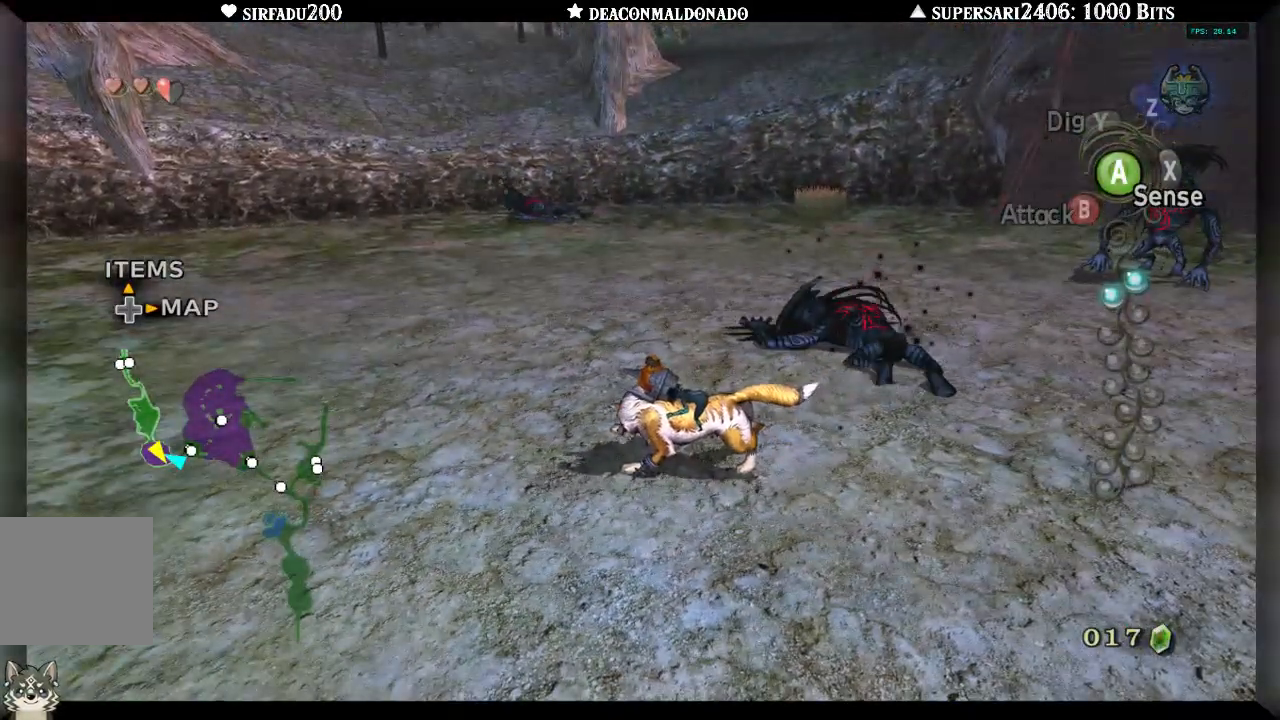
{"buttons": ["A"], "left_stick": "up", "right_stick": "center", "events": [[33, "A", "down"], [83, "A", "up"], [183, "A", "down"], [267, "A", "up"], [333, "A", "down"], [417, "A", "up"], [500, "A", "down"]]}
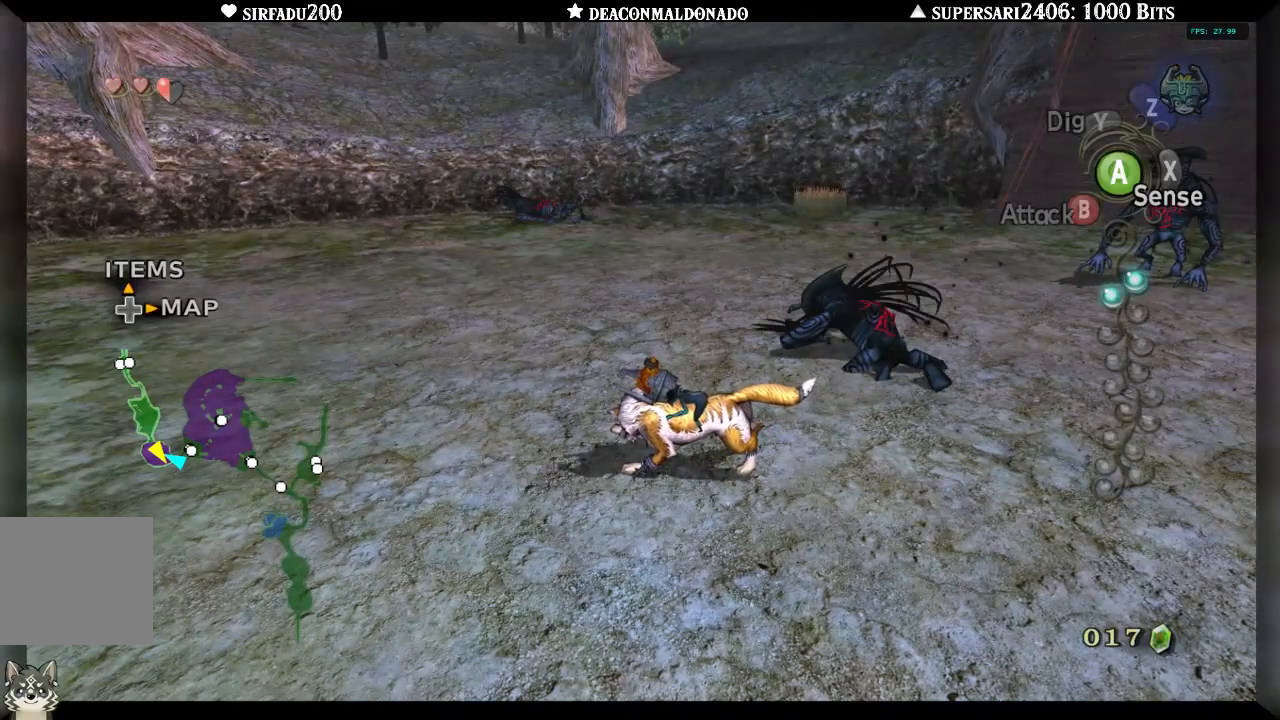
{"buttons": ["A"], "left_stick": "up", "right_stick": "center", "events": [[83, "A", "up"], [167, "A", "down"], [267, "A", "up"], [333, "A", "down"], [433, "A", "up"], [500, "A", "down"]]}
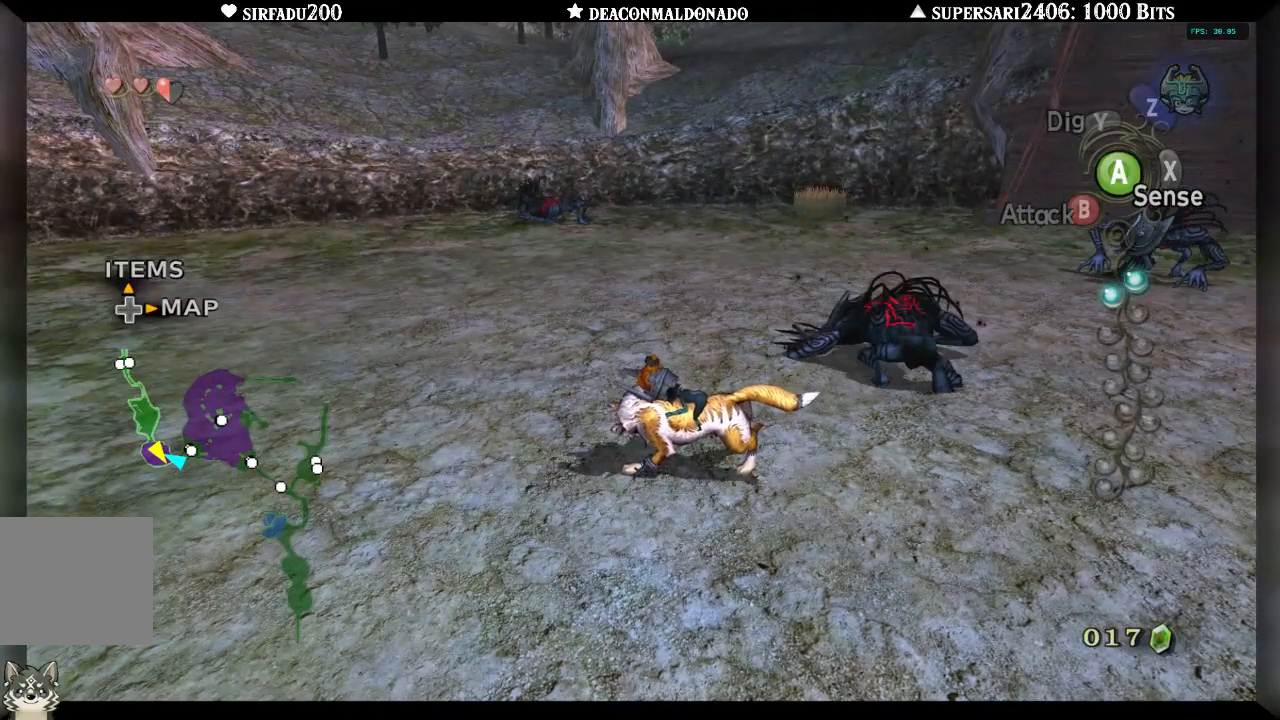
{"buttons": [], "left_stick": "up", "right_stick": "center", "events": [[100, "A", "up"], [167, "A", "down"], [267, "A", "up"], [333, "A", "down"], [433, "A", "up"]]}
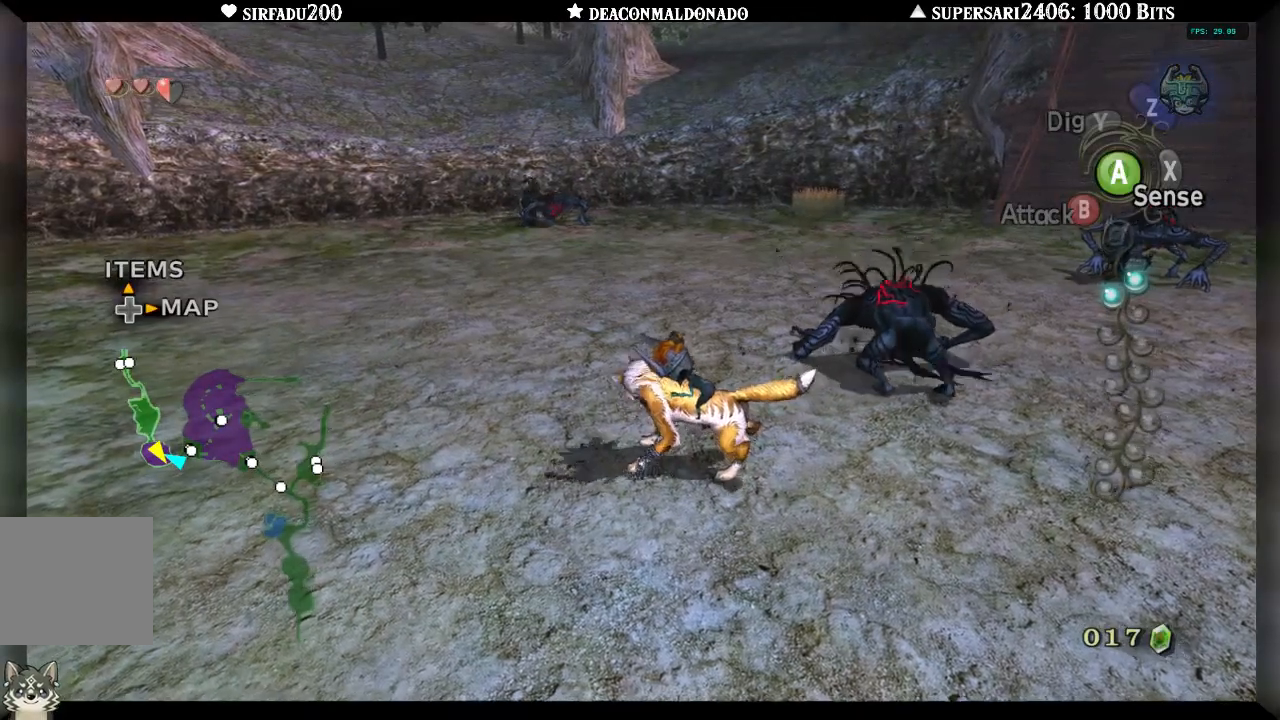
{"buttons": [], "left_stick": "up", "right_stick": "center", "events": [[33, "A", "down"], [100, "A", "up"], [183, "A", "down"], [267, "A", "up"], [350, "A", "down"], [433, "A", "up"]]}
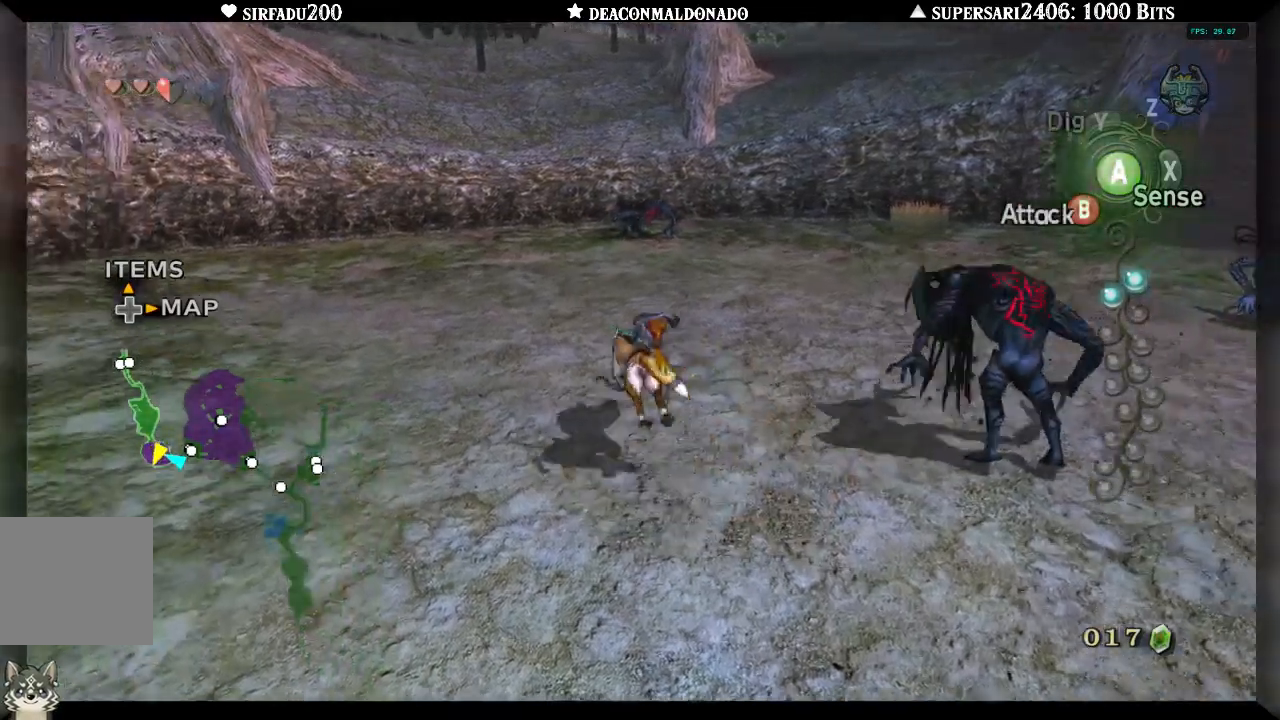
{"buttons": [], "left_stick": "up", "right_stick": "center", "events": [[33, "A", "down"], [133, "A", "up"]]}
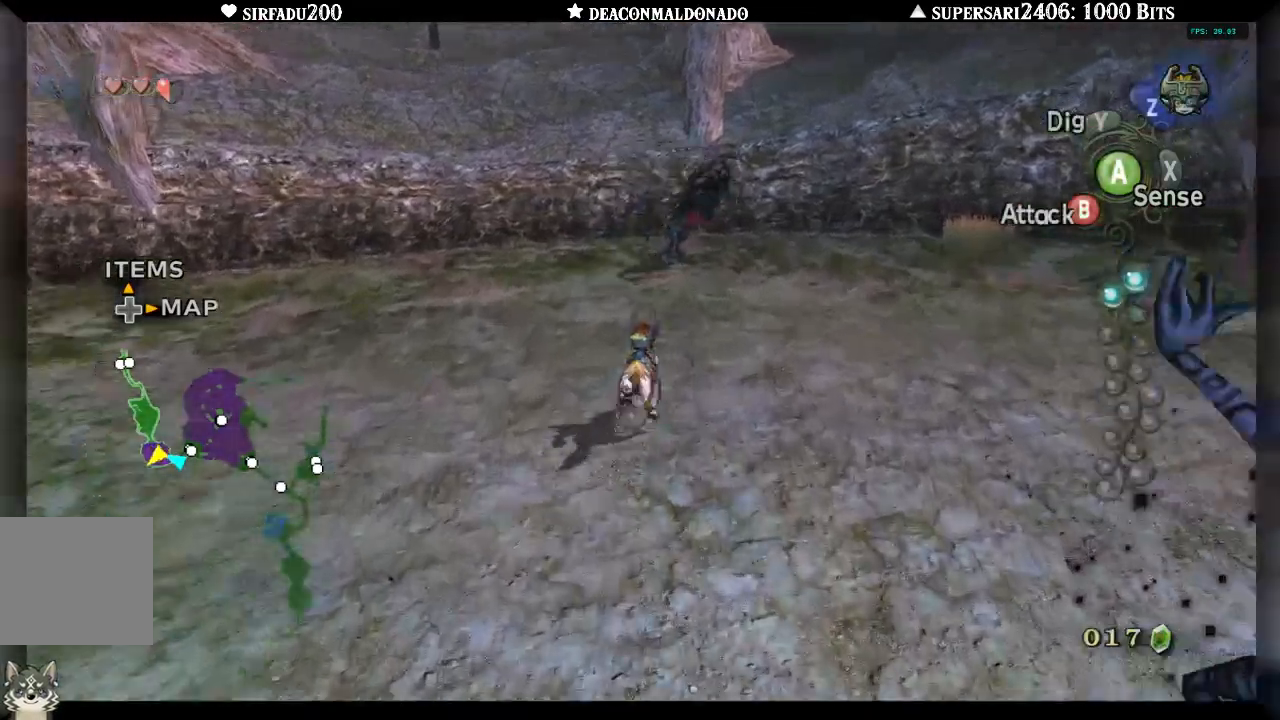
{"buttons": [], "left_stick": "up", "right_stick": "center", "events": []}
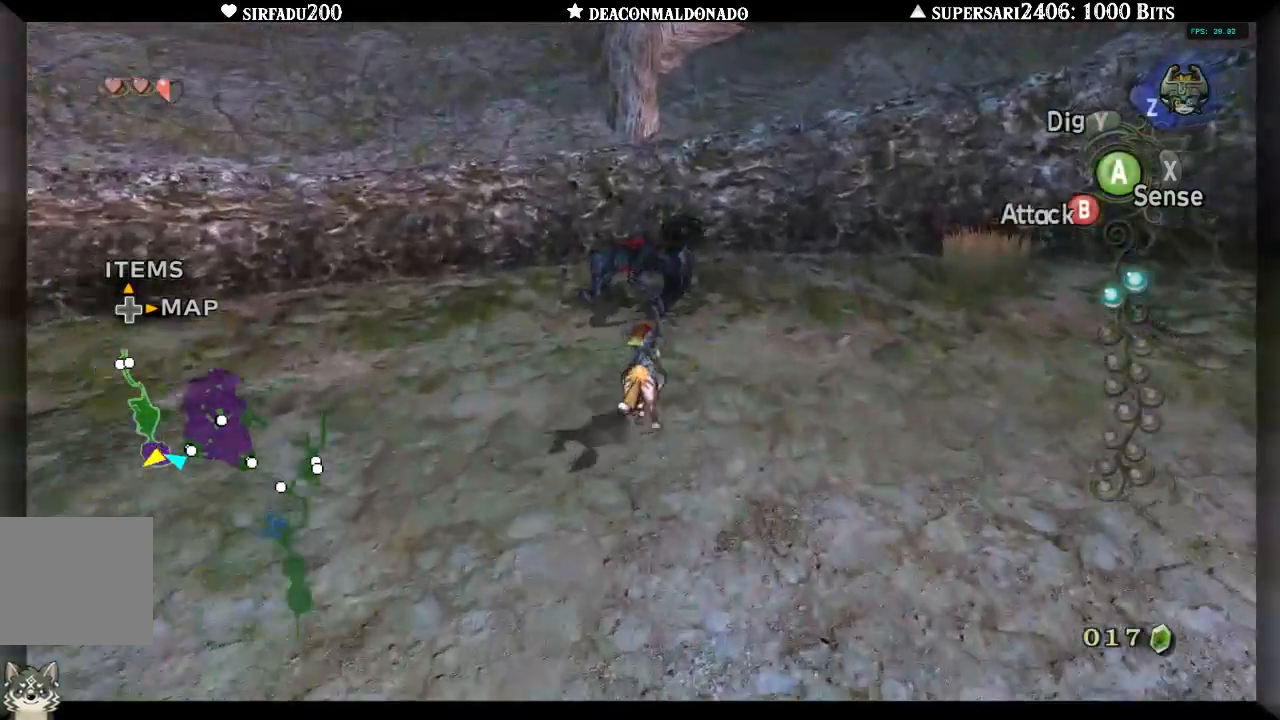
{"buttons": ["B"], "left_stick": "center", "right_stick": "center", "events": [[333, "B", "down"], [467, "left_stick", "center"]]}
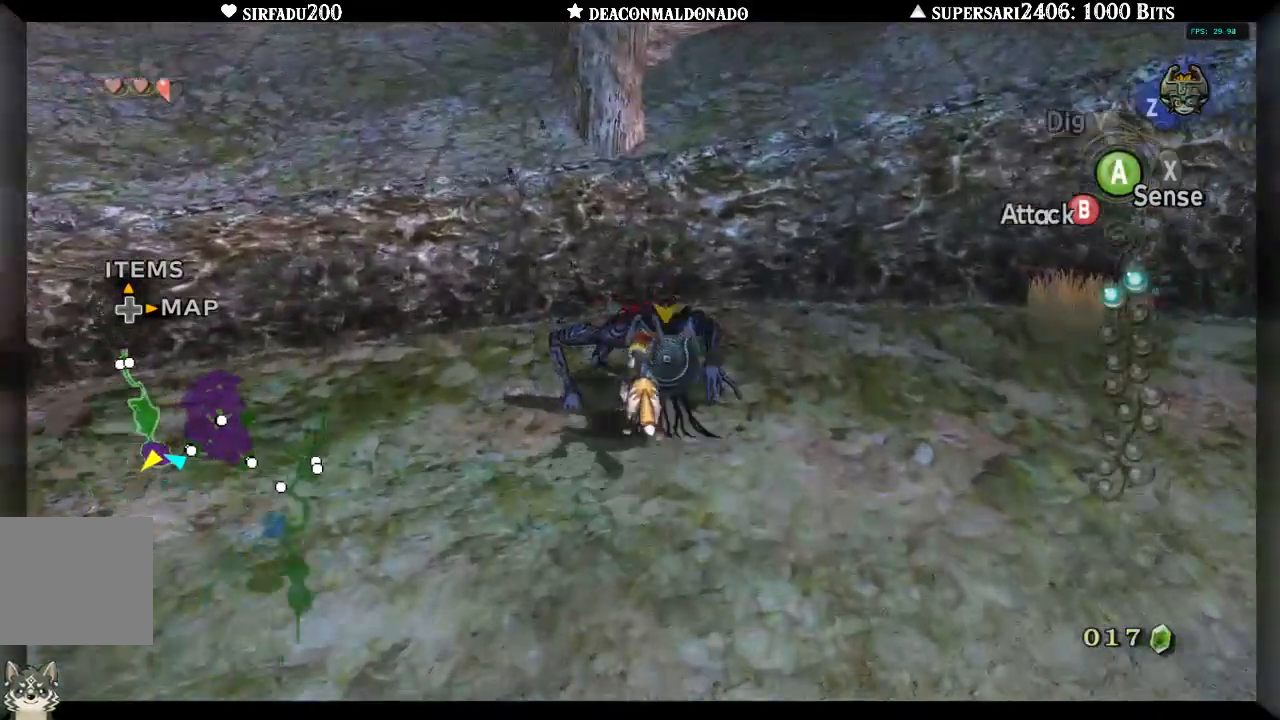
{"buttons": ["B"], "left_stick": "down-right", "right_stick": "center", "events": [[267, "left_stick", "down-right"]]}
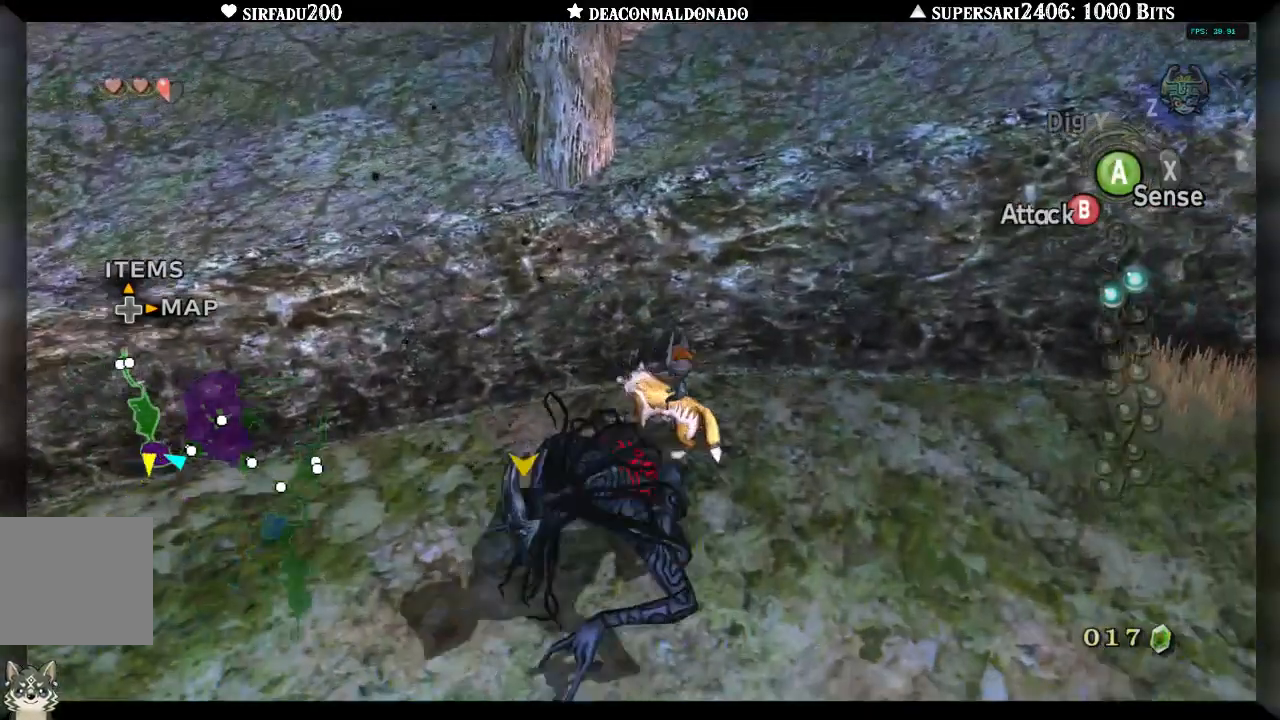
{"buttons": ["B"], "left_stick": "left", "right_stick": "center", "events": [[400, "A", "down"], [400, "left_stick", "left"], [450, "A", "up"]]}
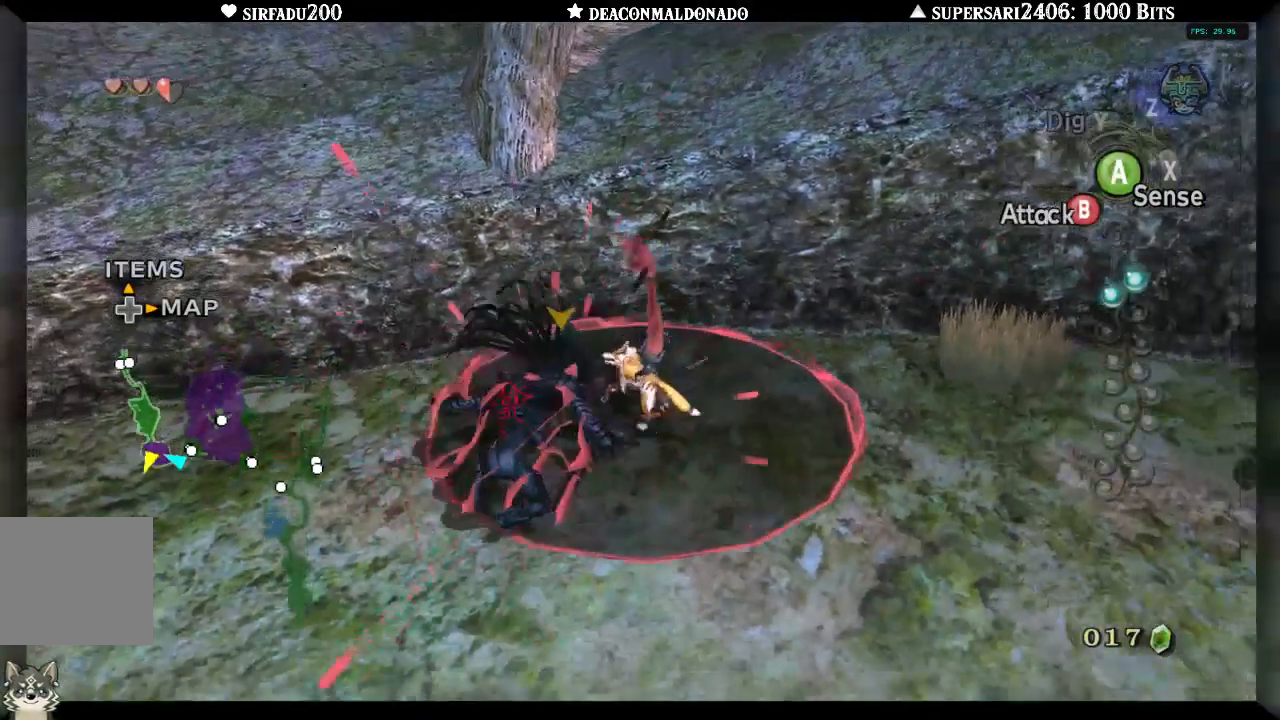
{"buttons": ["B"], "left_stick": "center", "right_stick": "center", "events": [[100, "left_stick", "down-left"], [233, "left_stick", "down"], [483, "left_stick", "center"]]}
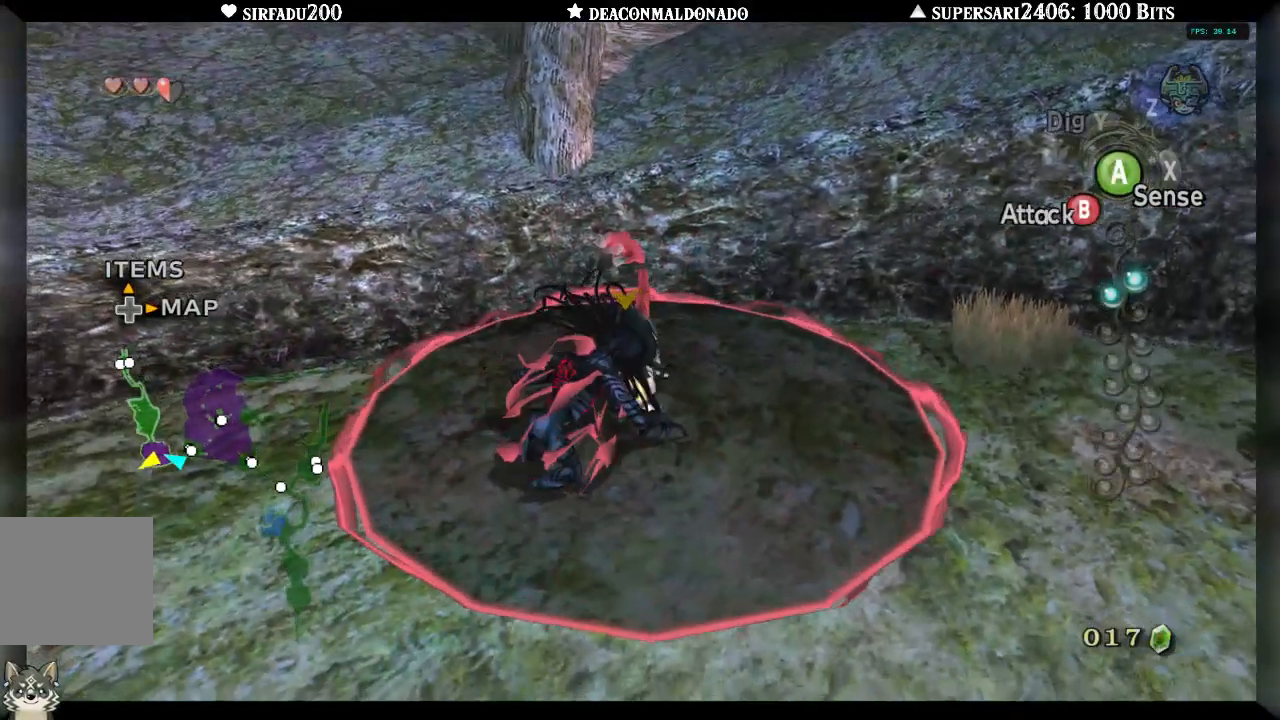
{"buttons": ["B"], "left_stick": "center", "right_stick": "center", "events": []}
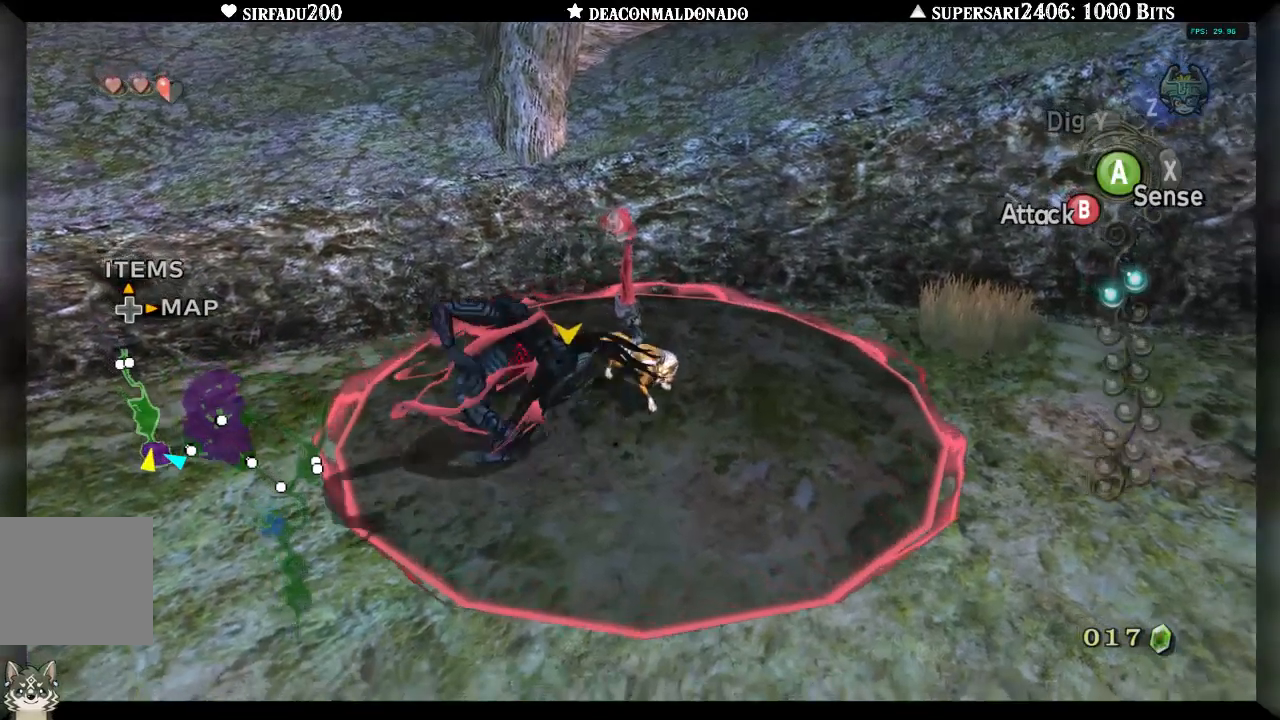
{"buttons": ["B"], "left_stick": "center", "right_stick": "center", "events": []}
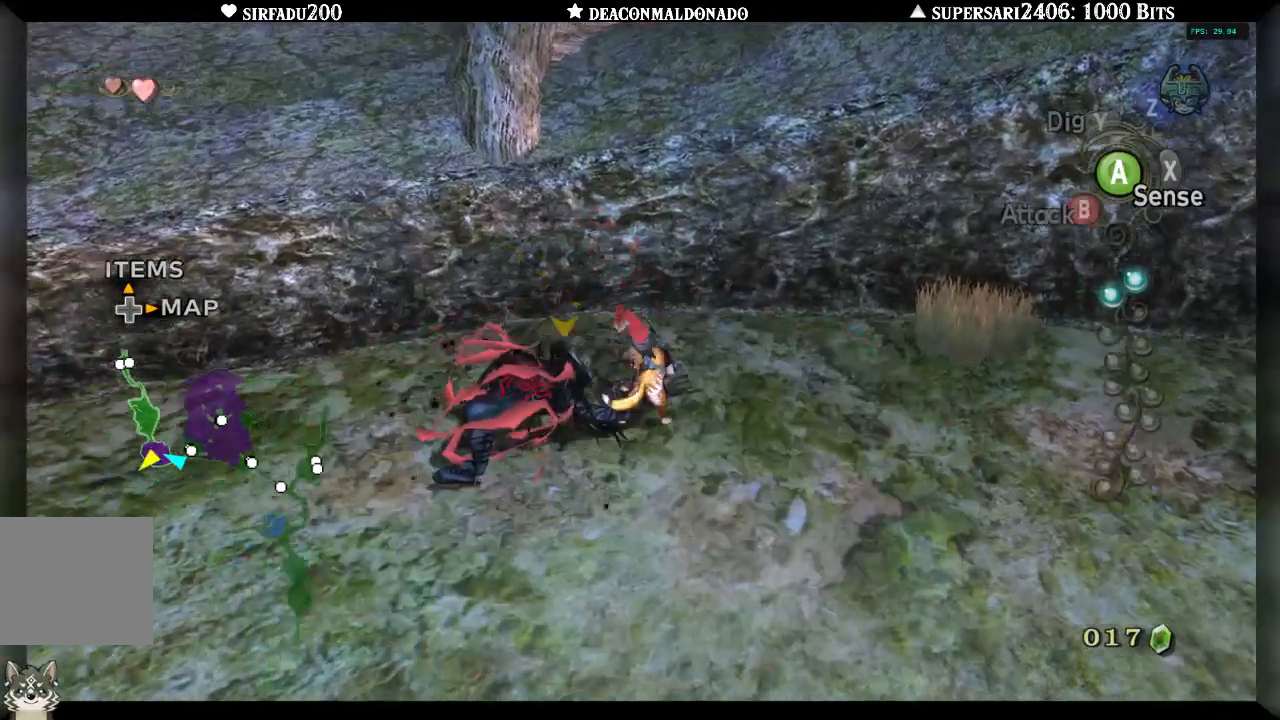
{"buttons": [], "left_stick": "down-left", "right_stick": "center", "events": [[33, "left_stick", "down-left"], [217, "B", "up"], [400, "A", "down"], [500, "A", "up"]]}
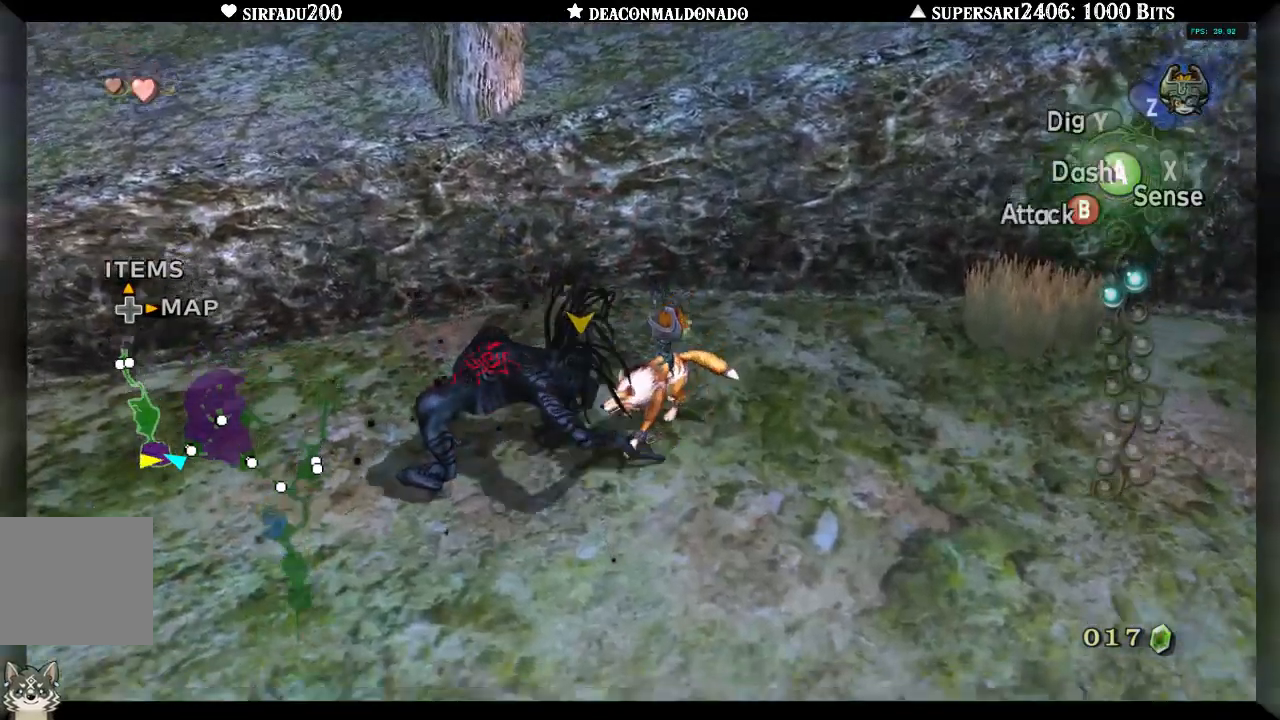
{"buttons": [], "left_stick": "up-left", "right_stick": "down-right", "events": [[167, "left_stick", "left"], [367, "left_stick", "up-left"], [433, "right_stick", "down-right"]]}
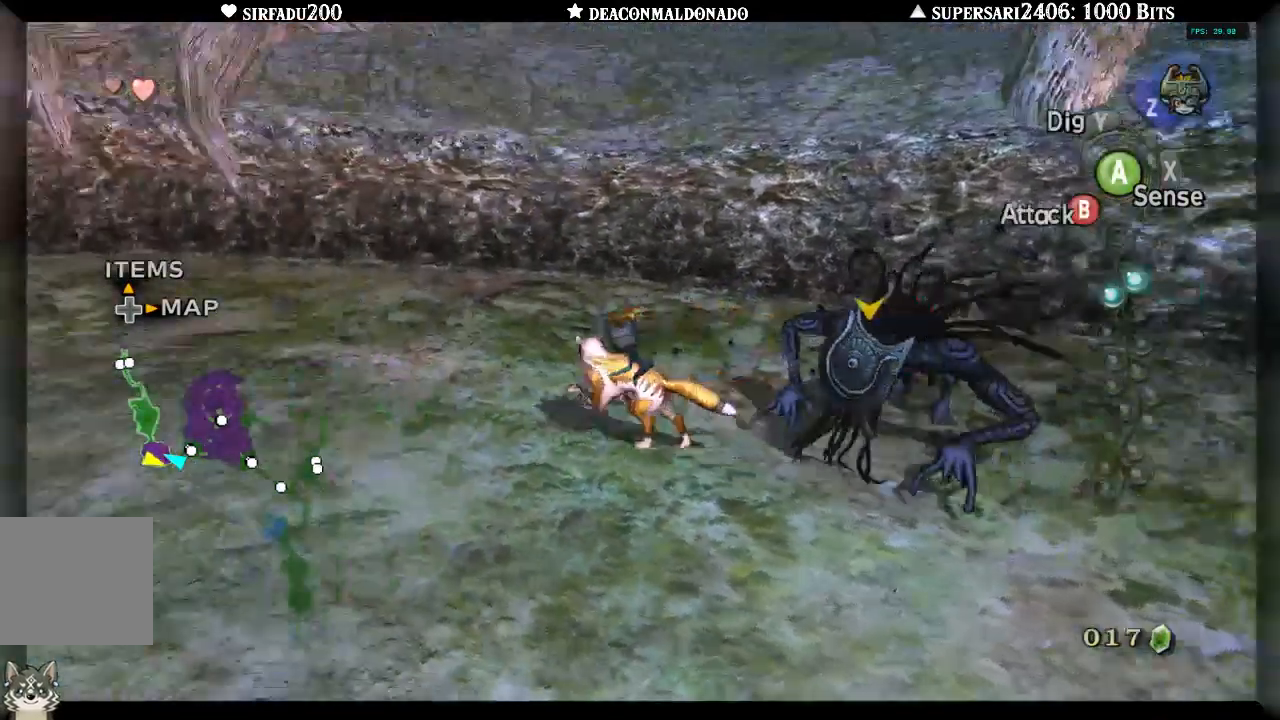
{"buttons": [], "left_stick": "up-left", "right_stick": "right", "events": [[183, "right_stick", "right"], [283, "DPAD_UP", "down"], [500, "DPAD_UP", "up"]]}
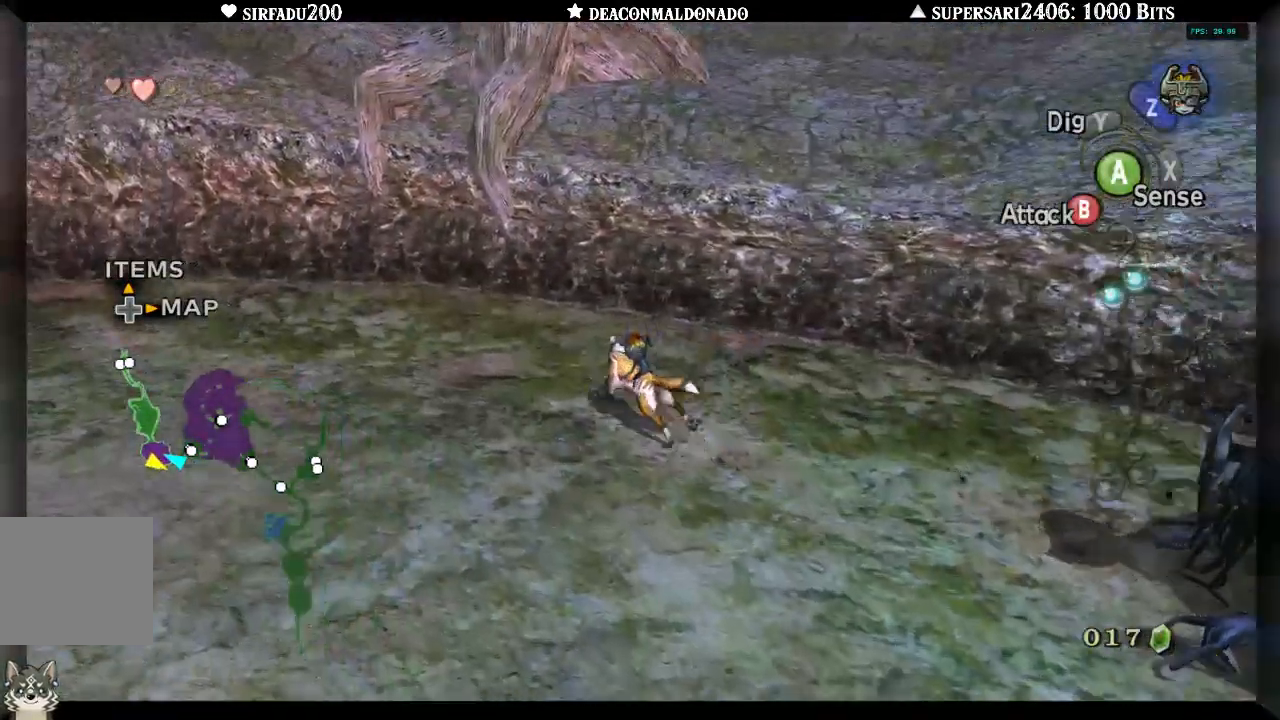
{"buttons": ["DPAD_UP"], "left_stick": "up-left", "right_stick": "right", "events": [[17, "DPAD_UP", "down"]]}
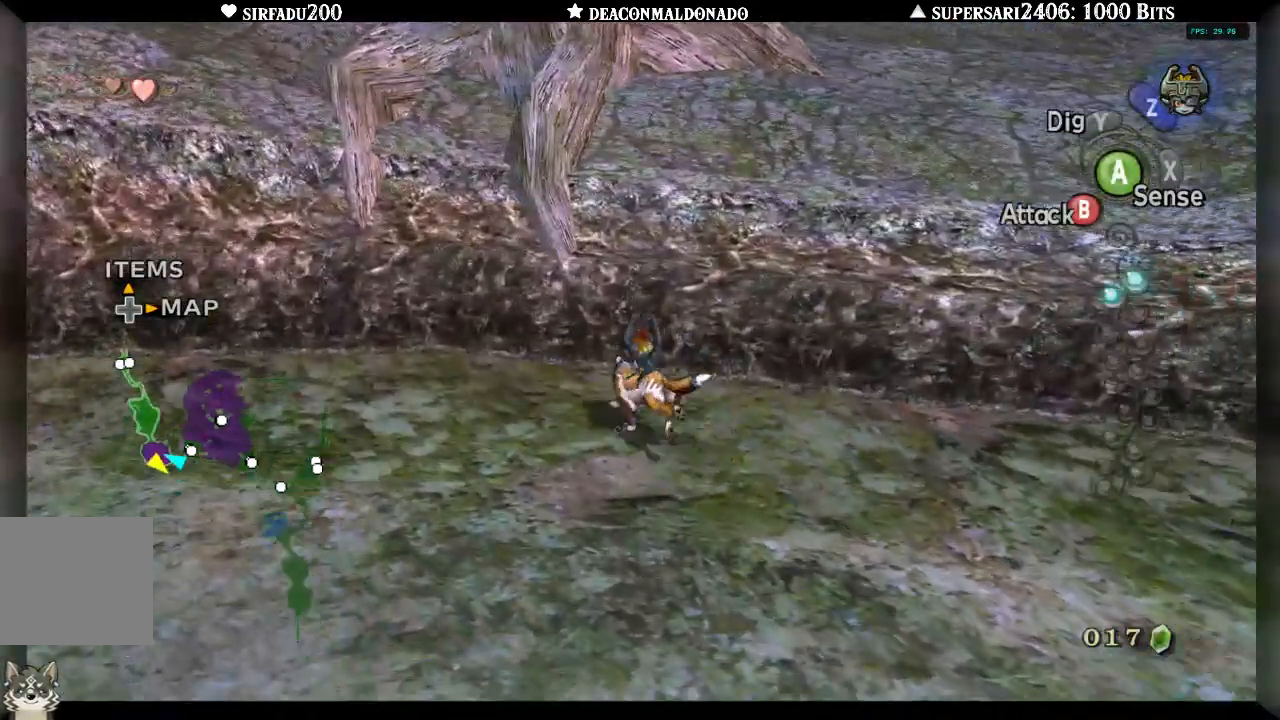
{"buttons": [], "left_stick": "center", "right_stick": "right", "events": [[300, "left_stick", "center"], [317, "DPAD_UP", "up"]]}
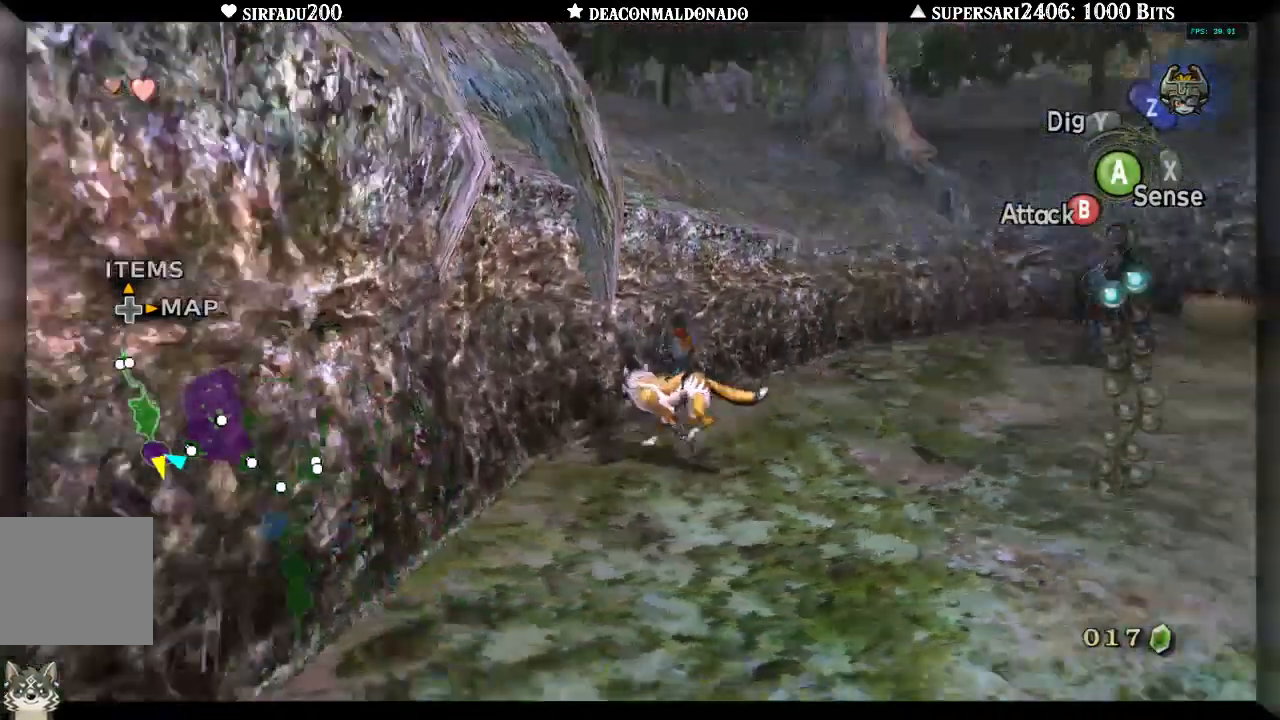
{"buttons": [], "left_stick": "center", "right_stick": "down-right", "events": [[217, "DPAD_UP", "down"], [233, "right_stick", "down-right"], [367, "DPAD_UP", "up"]]}
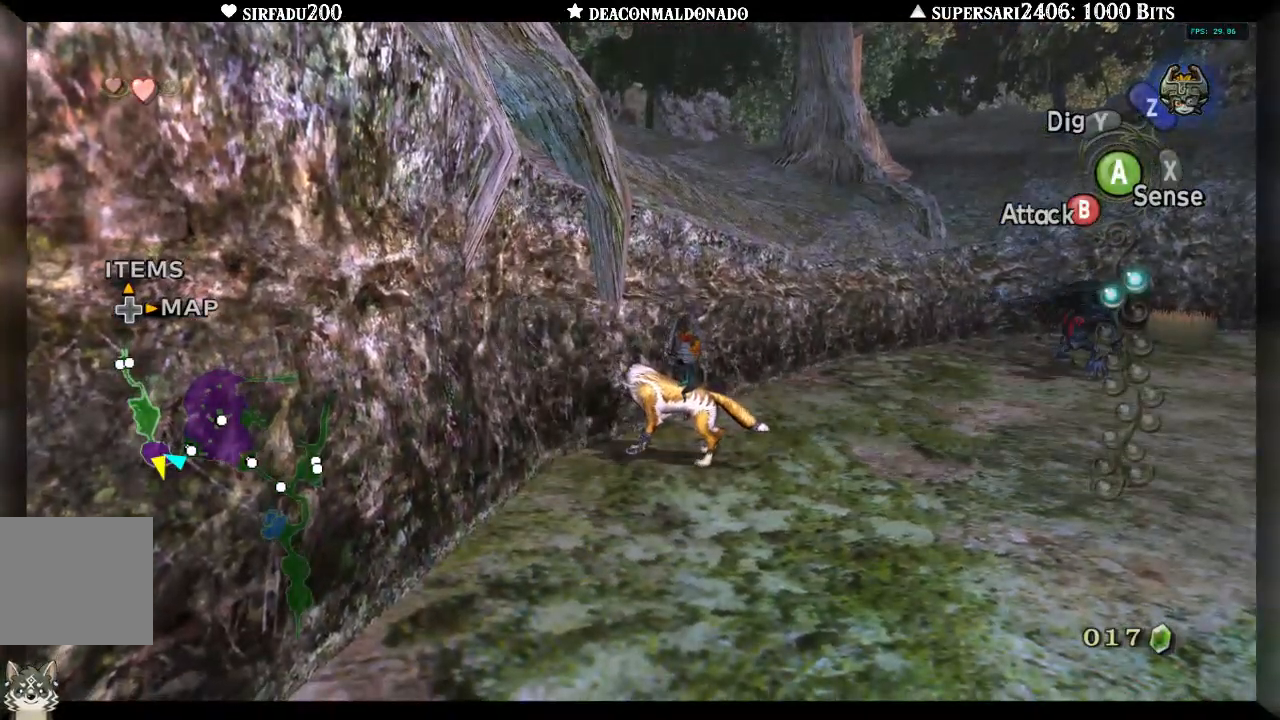
{"buttons": [], "left_stick": "center", "right_stick": "center", "events": [[317, "right_stick", "center"]]}
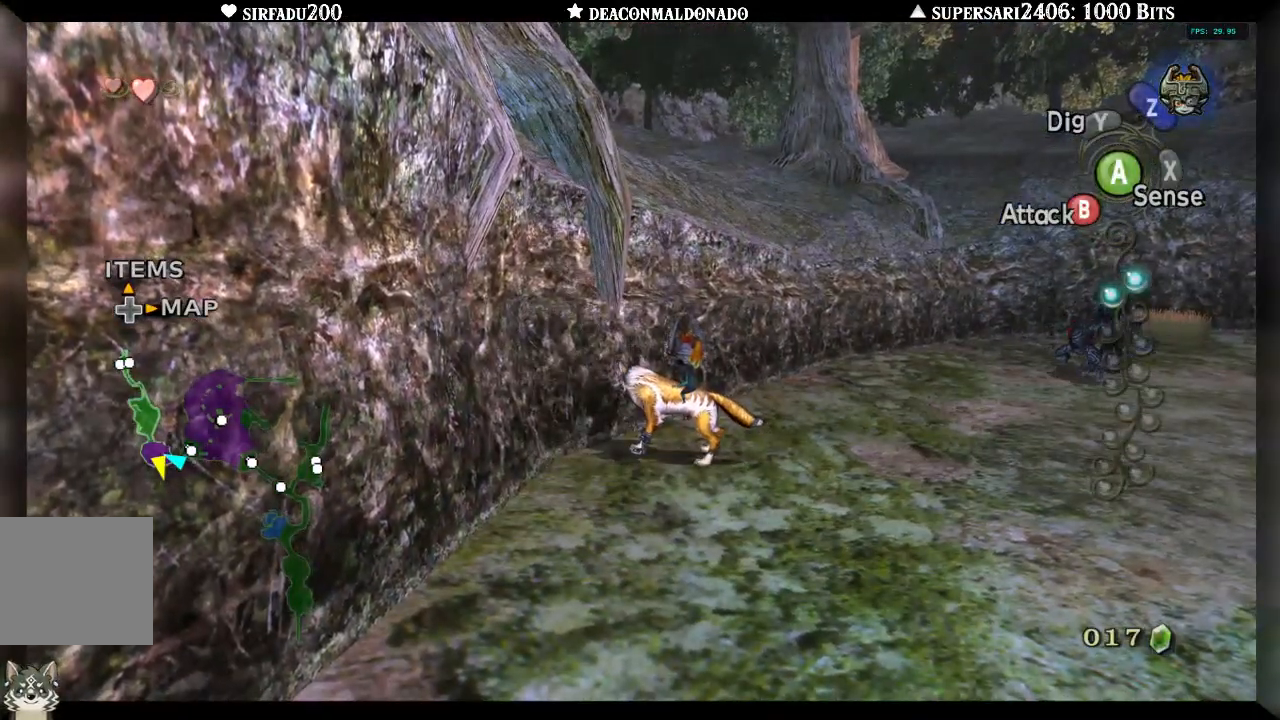
{"buttons": [], "left_stick": "center", "right_stick": "center", "events": []}
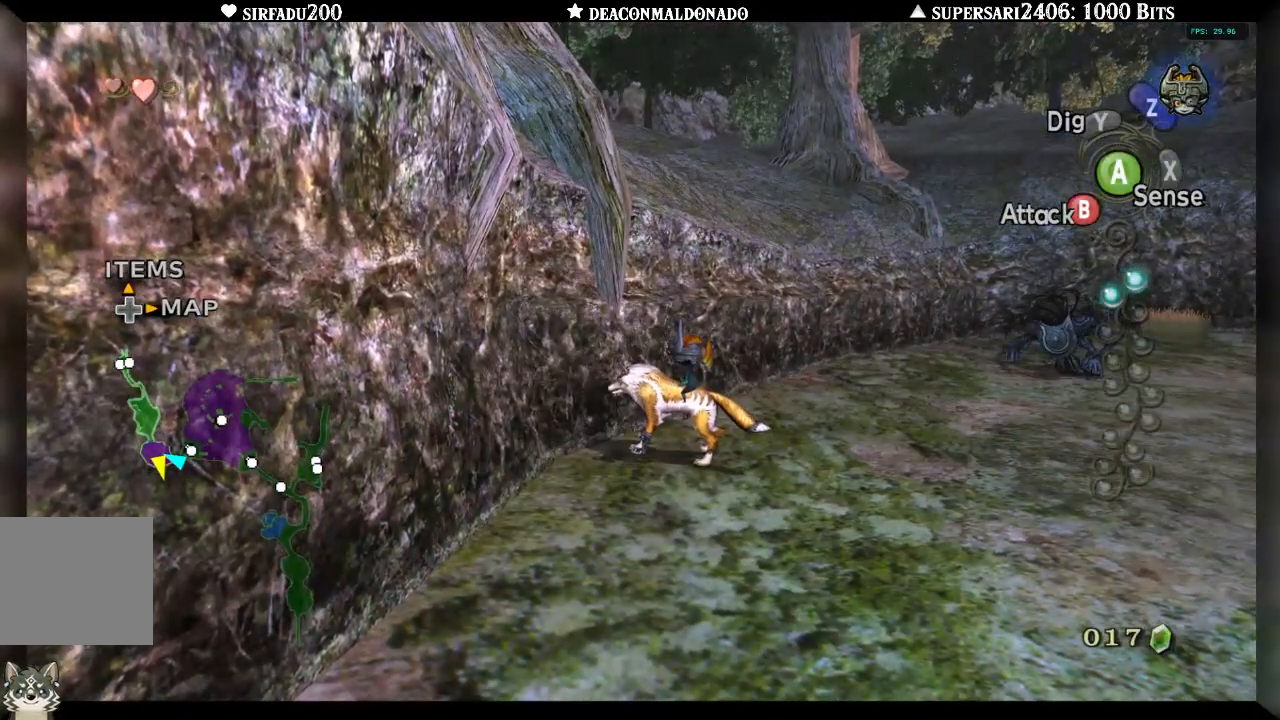
{"buttons": [], "left_stick": "center", "right_stick": "center", "events": []}
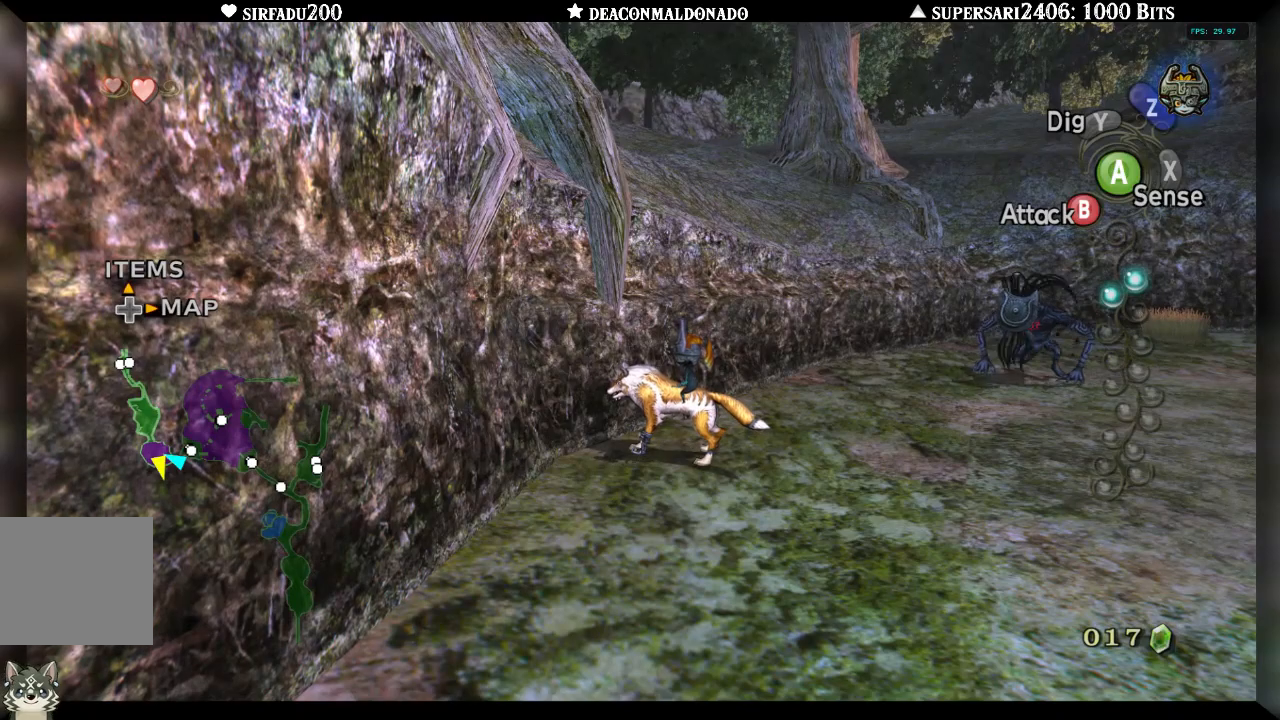
{"buttons": [], "left_stick": "up-right", "right_stick": "down-right", "events": [[17, "left_stick", "up-right"], [333, "right_stick", "down-right"], [383, "A", "down"], [500, "A", "up"]]}